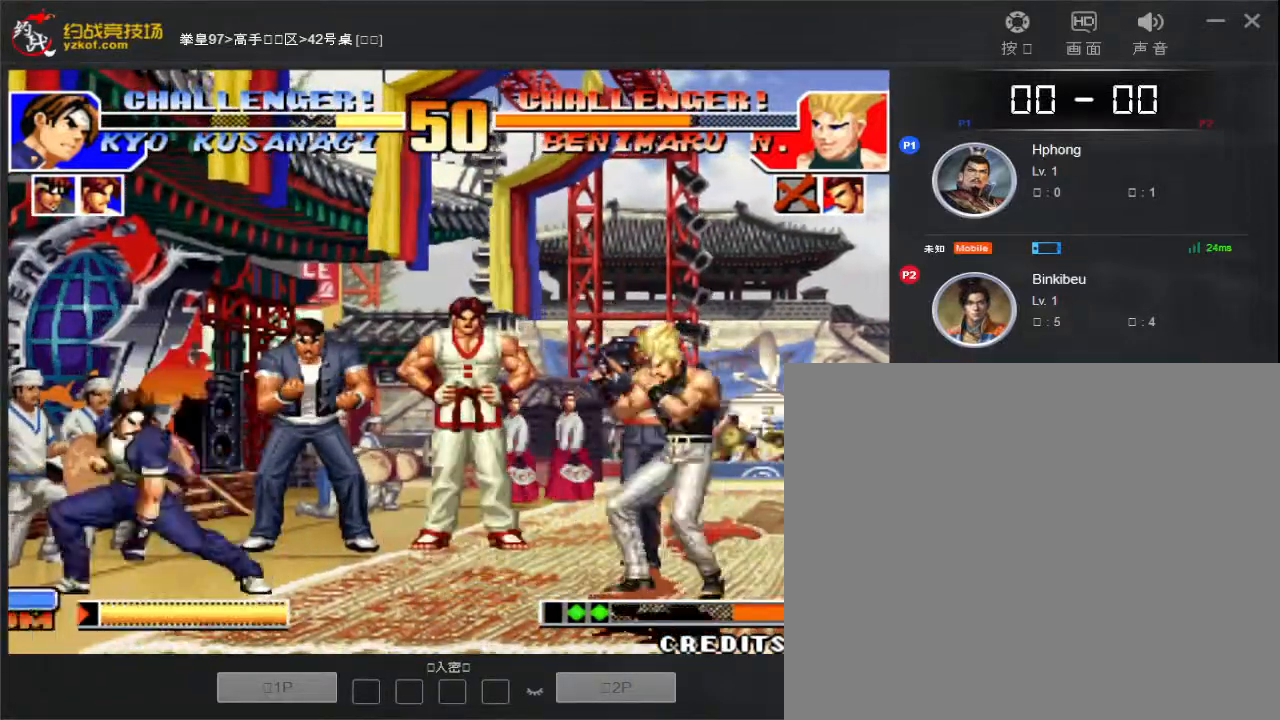
Gameplay with a controller (arcade stick); each line is a JSON object with the inputs held at the frame after it. "events" lists button and stick changes between this image and that frame as [ms after this image, input, new state], when the widget could be followed in between. Not read: L3 R3.
{"buttons": [], "left_stick": "center", "events": [[333, "A", "up"], [333, "C", "up"], [350, "B", "up"], [383, "left_stick", "down-left"], [433, "D", "down"], [467, "left_stick", "center"], [483, "D", "up"]]}
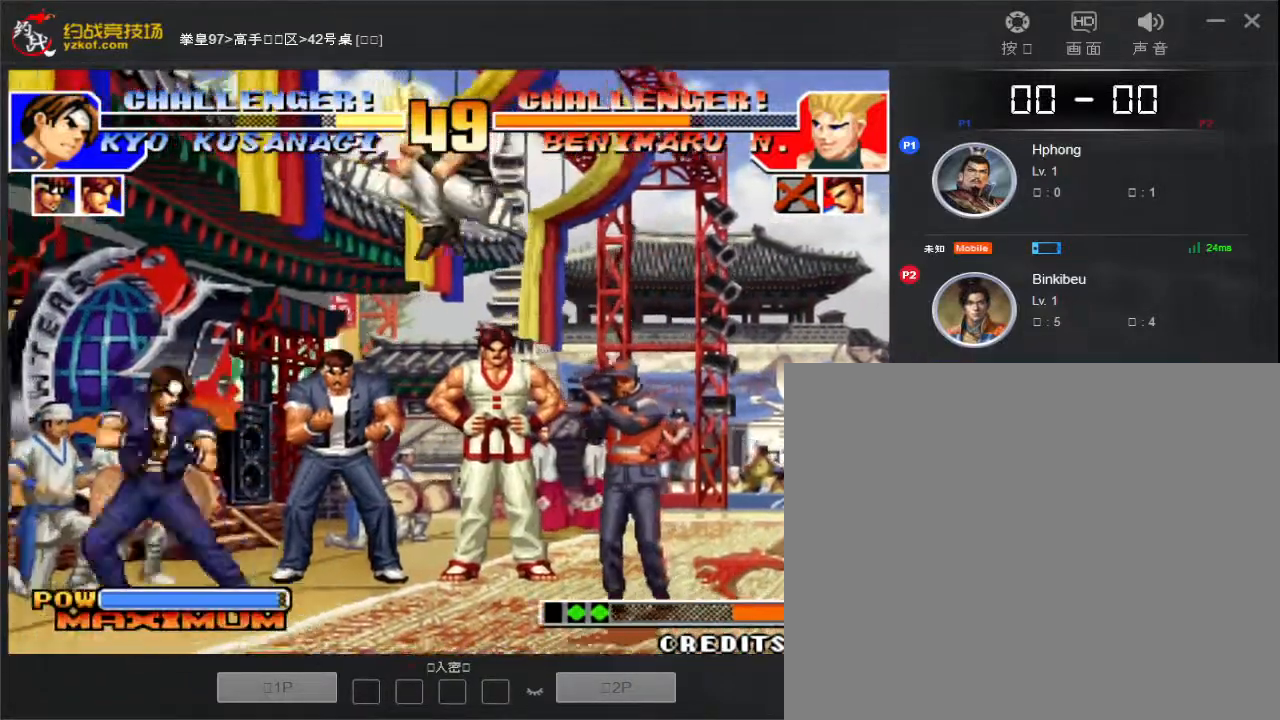
{"buttons": [], "left_stick": "center", "events": [[50, "D", "down"], [100, "D", "up"], [150, "D", "down"], [250, "D", "up"], [333, "D", "down"], [450, "D", "up"]]}
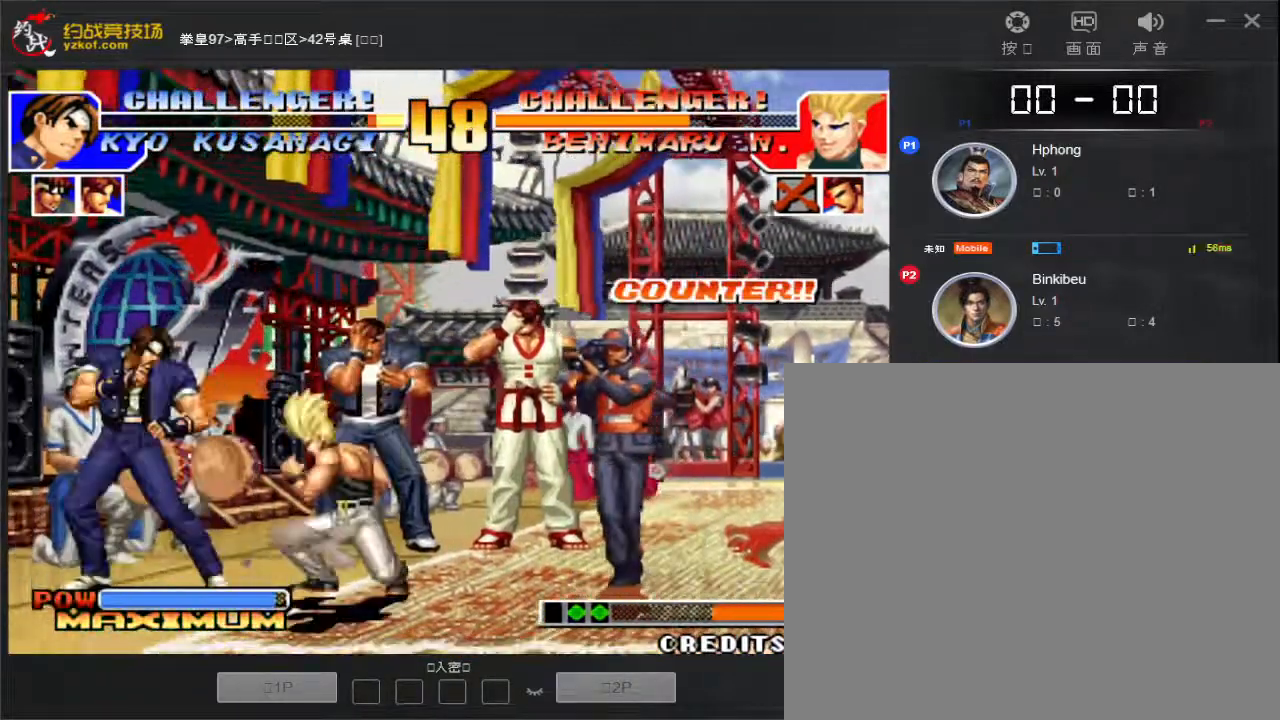
{"buttons": [], "left_stick": "left", "events": [[33, "left_stick", "down"], [150, "left_stick", "down-left"], [300, "left_stick", "left"]]}
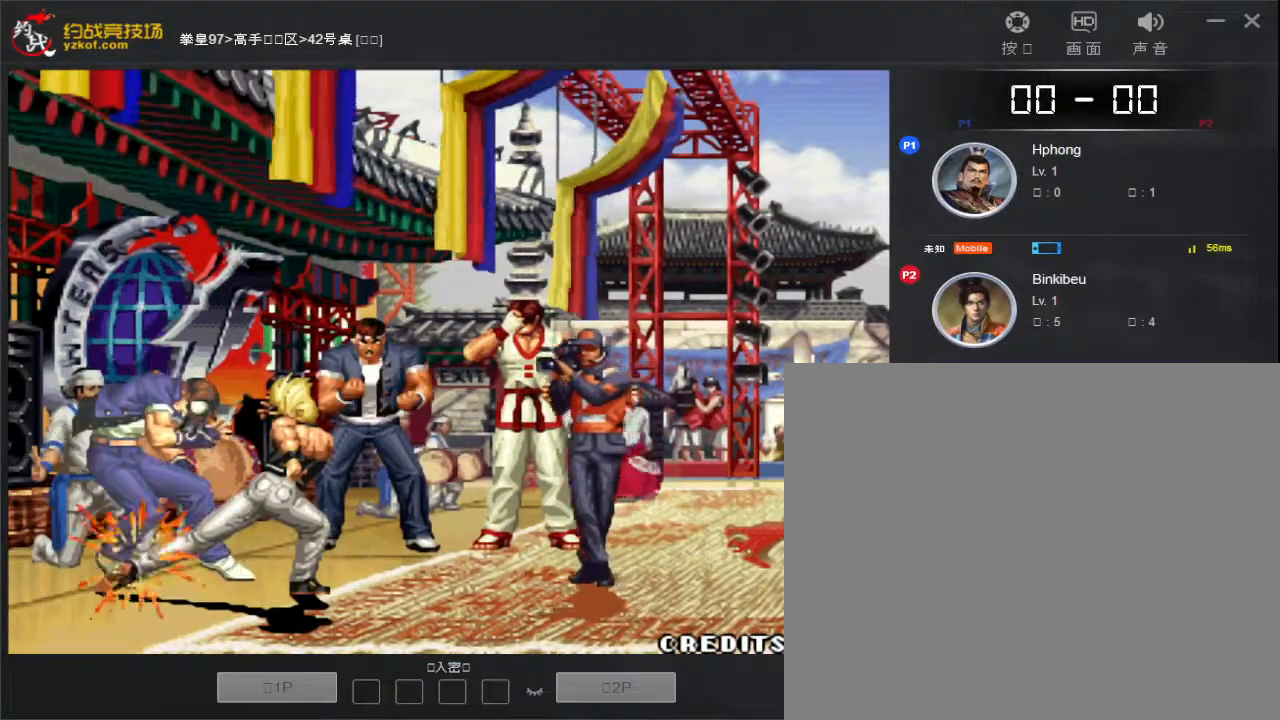
{"buttons": [], "left_stick": "center", "events": [[33, "left_stick", "down-left"], [183, "left_stick", "center"], [233, "left_stick", "left"], [250, "A", "down"], [367, "left_stick", "center"], [383, "A", "up"]]}
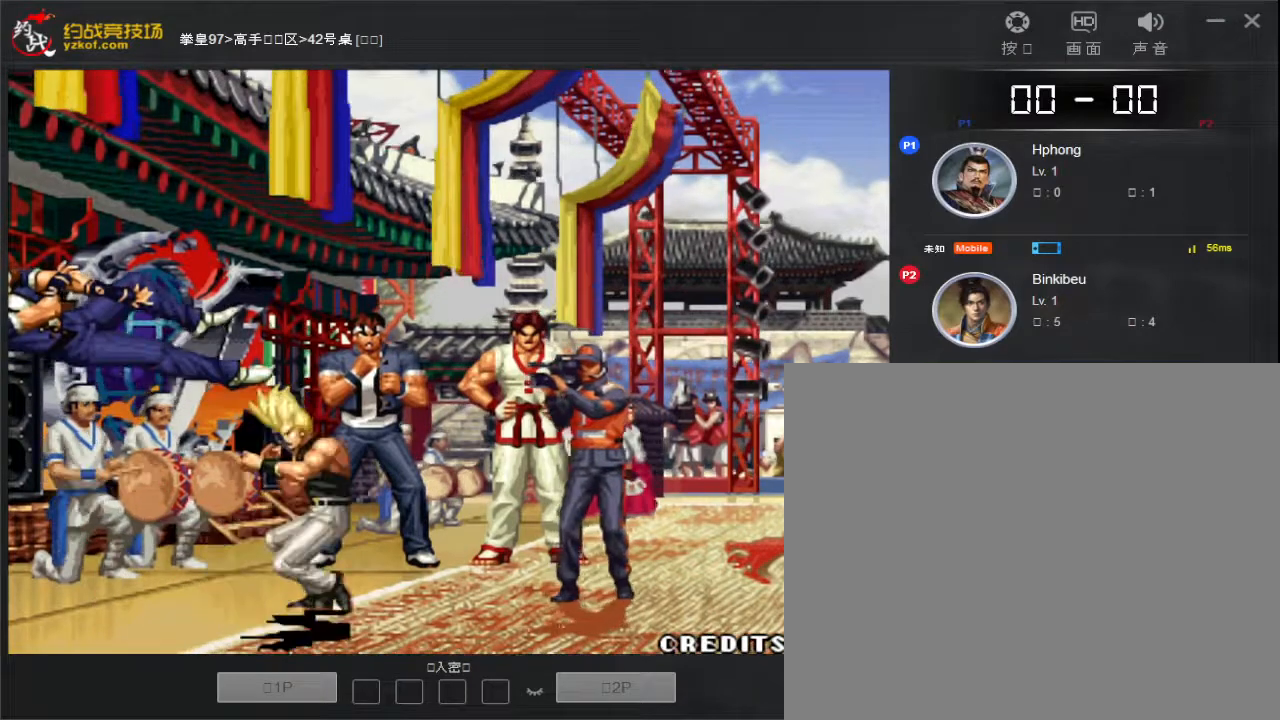
{"buttons": [], "left_stick": "center", "events": []}
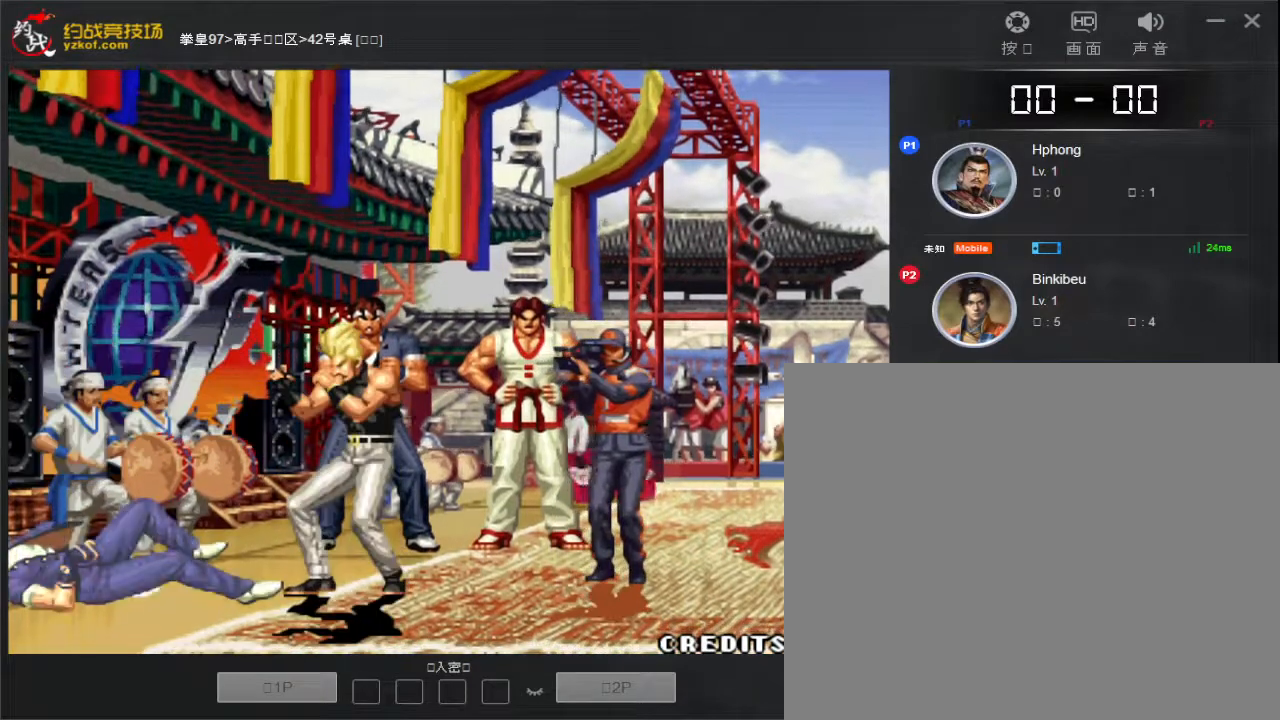
{"buttons": [], "left_stick": "center", "events": []}
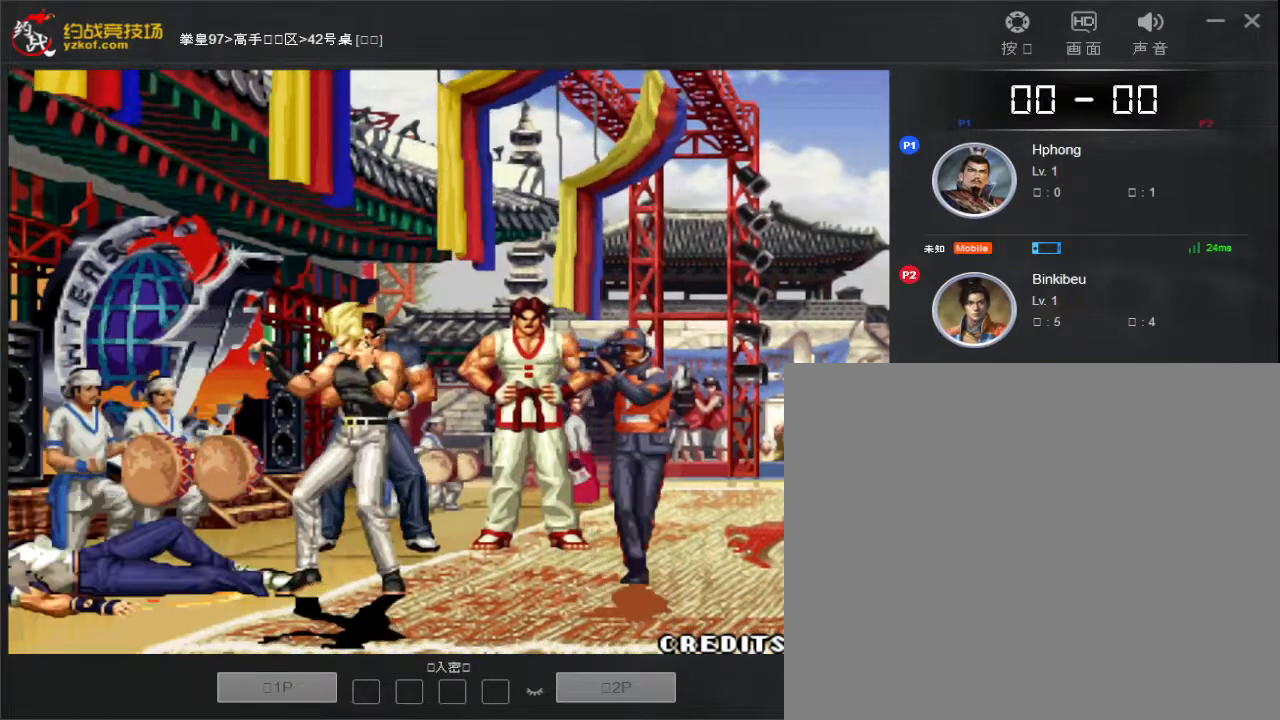
{"buttons": ["C"], "left_stick": "center", "events": [[150, "A", "down"], [150, "B", "down"], [167, "C", "down"], [217, "B", "up"], [250, "A", "up"], [250, "C", "up"], [317, "B", "down"], [317, "C", "down"], [350, "A", "down"], [350, "left_stick", "left"], [450, "A", "up"], [483, "B", "up"], [500, "left_stick", "center"]]}
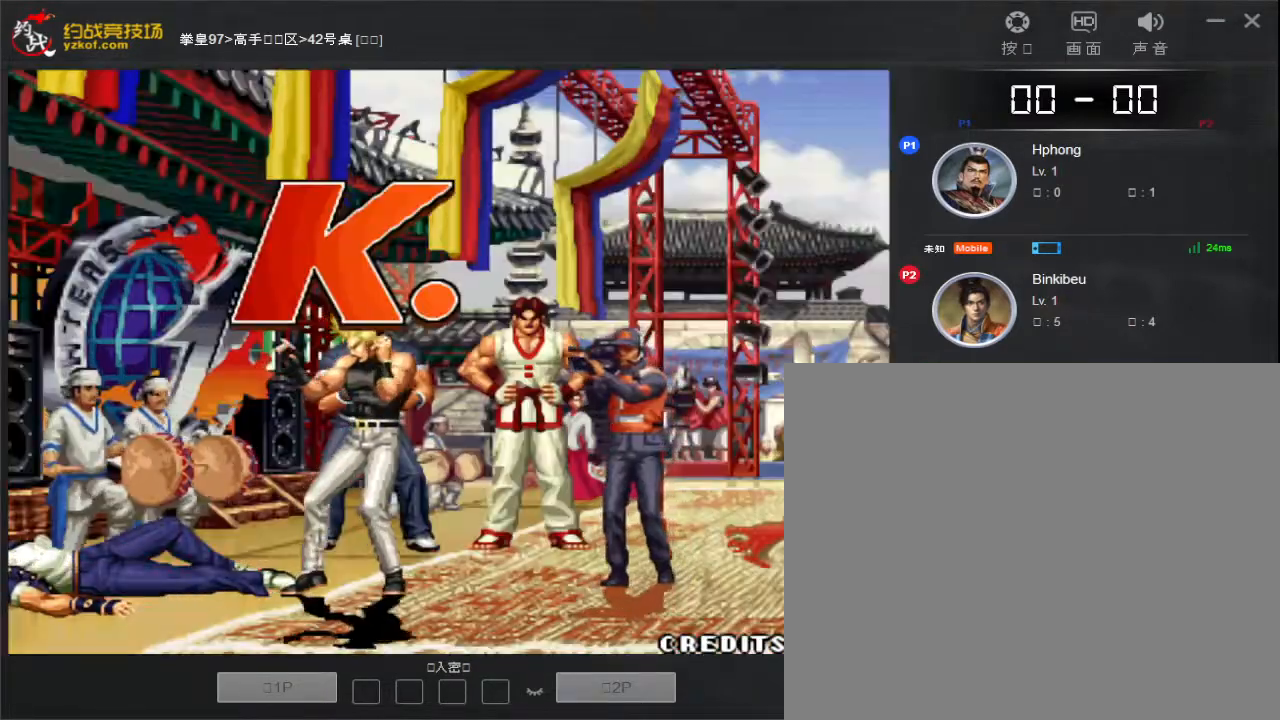
{"buttons": ["C"], "left_stick": "left", "events": [[133, "C", "up"], [133, "left_stick", "left"], [217, "left_stick", "down-right"], [300, "A", "down"], [300, "left_stick", "right"], [317, "A", "up"], [400, "left_stick", "left"], [450, "A", "down"], [483, "B", "down"], [483, "C", "down"], [500, "A", "up"], [500, "B", "up"]]}
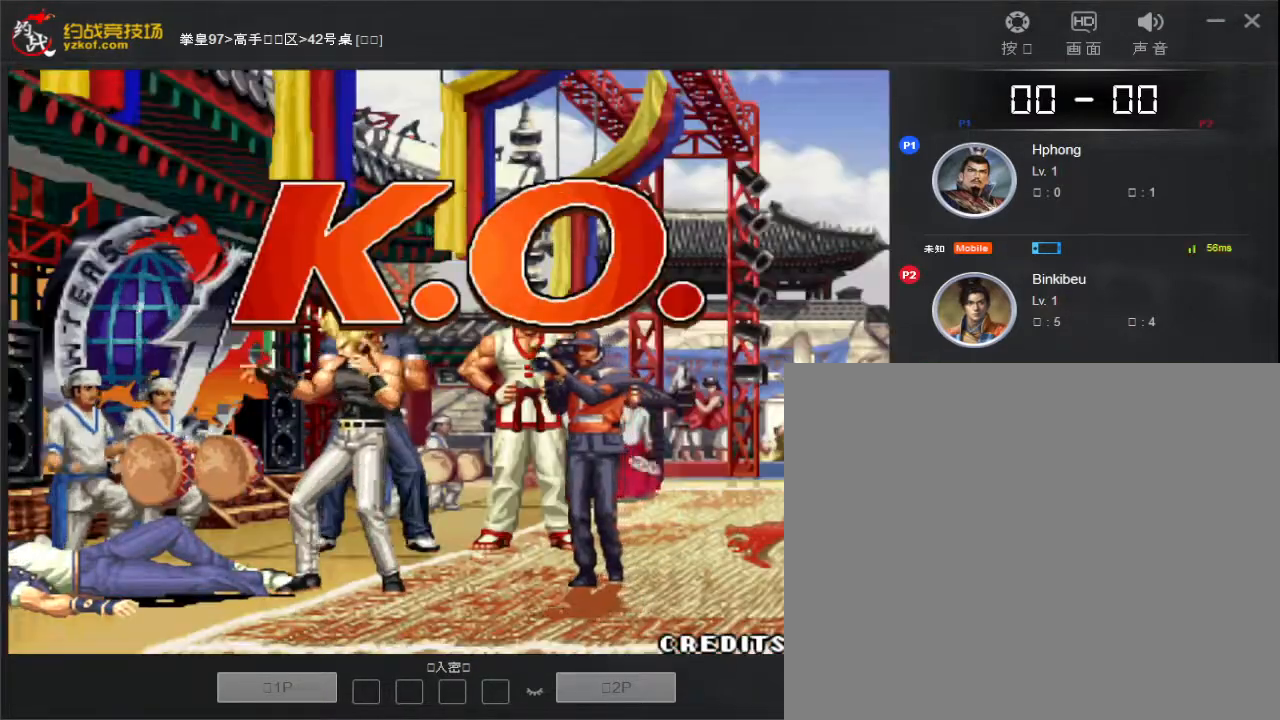
{"buttons": ["B"], "left_stick": "left", "events": [[17, "C", "up"], [17, "left_stick", "down-right"], [300, "A", "down"], [300, "D", "down"], [333, "B", "down"], [333, "C", "down"], [333, "left_stick", "center"], [350, "A", "up"], [350, "B", "up"], [367, "C", "up"], [383, "D", "up"], [467, "left_stick", "left"], [500, "B", "down"]]}
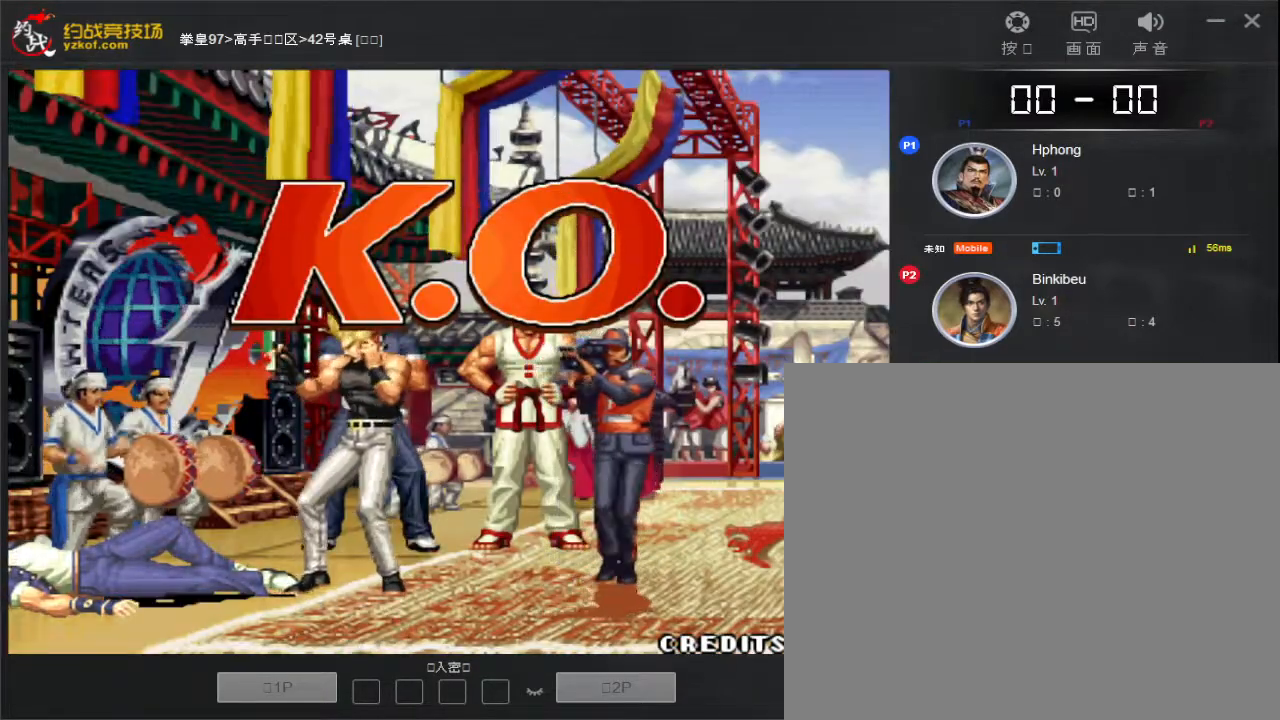
{"buttons": [], "left_stick": "left", "events": [[33, "A", "down"], [33, "D", "down"], [33, "left_stick", "down"], [50, "C", "down"], [67, "C", "up"], [83, "A", "up"], [83, "D", "up"], [100, "B", "up"], [100, "left_stick", "right"], [183, "left_stick", "center"], [200, "A", "down"], [200, "C", "down"], [200, "D", "down"], [233, "B", "down"], [233, "C", "up"], [250, "A", "up"], [250, "B", "up"], [250, "D", "up"], [300, "left_stick", "right"], [350, "left_stick", "center"], [400, "C", "down"], [400, "D", "down"], [417, "A", "down"], [417, "B", "down"], [433, "D", "up"], [433, "left_stick", "left"], [450, "B", "up"], [450, "C", "up"], [467, "A", "up"]]}
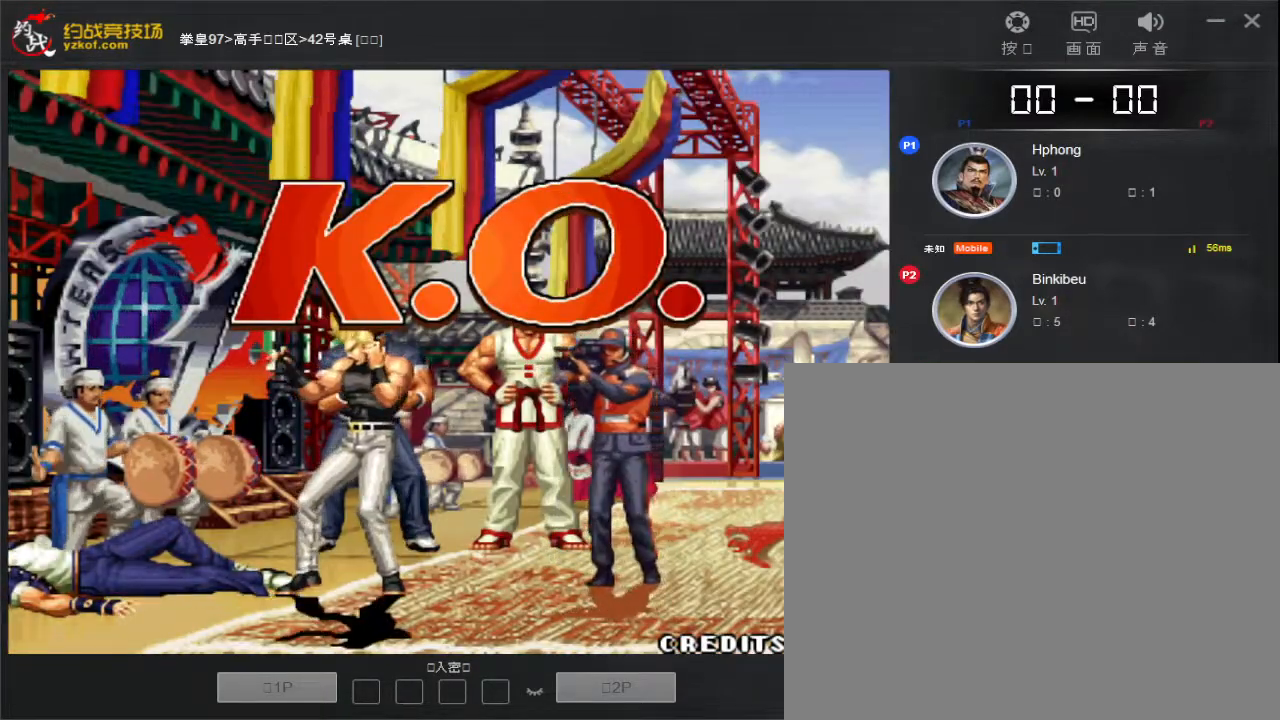
{"buttons": [], "left_stick": "center", "events": [[17, "left_stick", "down-right"], [117, "A", "down"], [150, "left_stick", "center"], [167, "A", "up"], [217, "left_stick", "left"], [300, "left_stick", "down-right"], [367, "A", "down"], [383, "A", "up"], [417, "left_stick", "center"]]}
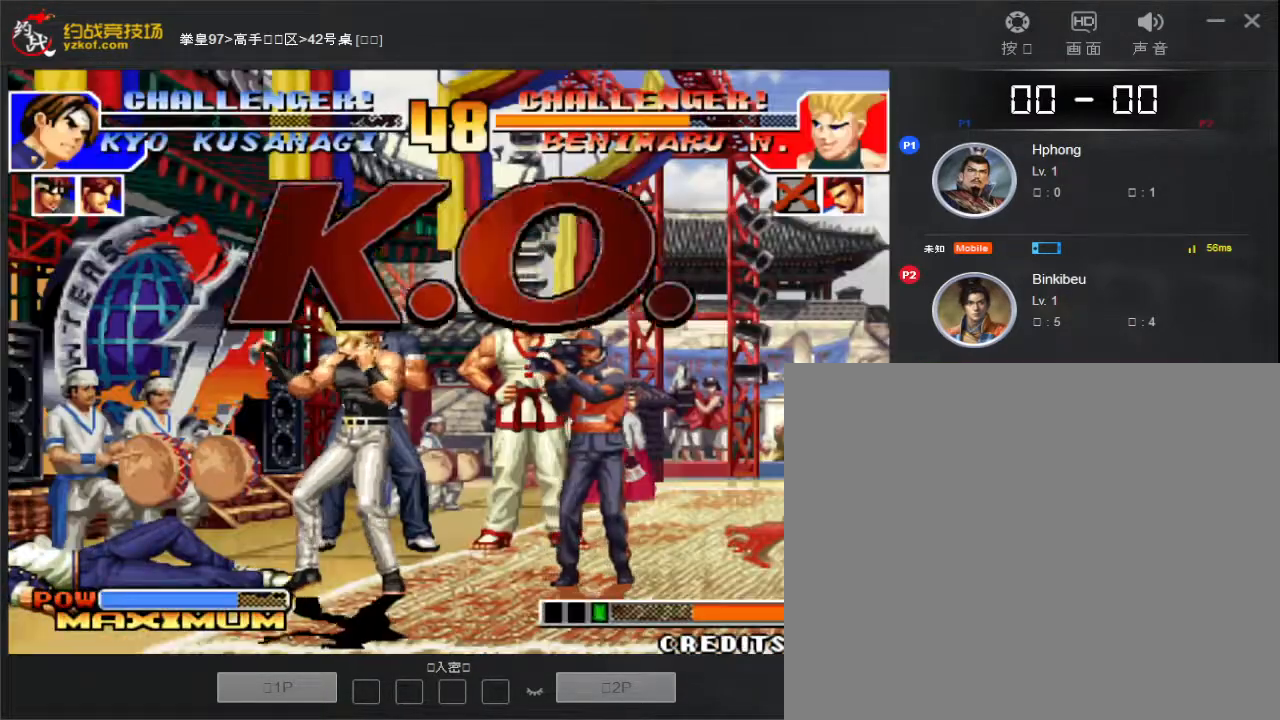
{"buttons": ["A", "B", "C", "D"], "left_stick": "center", "events": [[50, "left_stick", "down-right"], [183, "left_stick", "center"], [267, "B", "down"], [283, "A", "down"], [300, "A", "up"], [300, "B", "up"], [300, "left_stick", "down"], [350, "left_stick", "right"], [400, "left_stick", "center"], [467, "B", "down"], [467, "C", "down"], [483, "A", "down"], [483, "D", "down"]]}
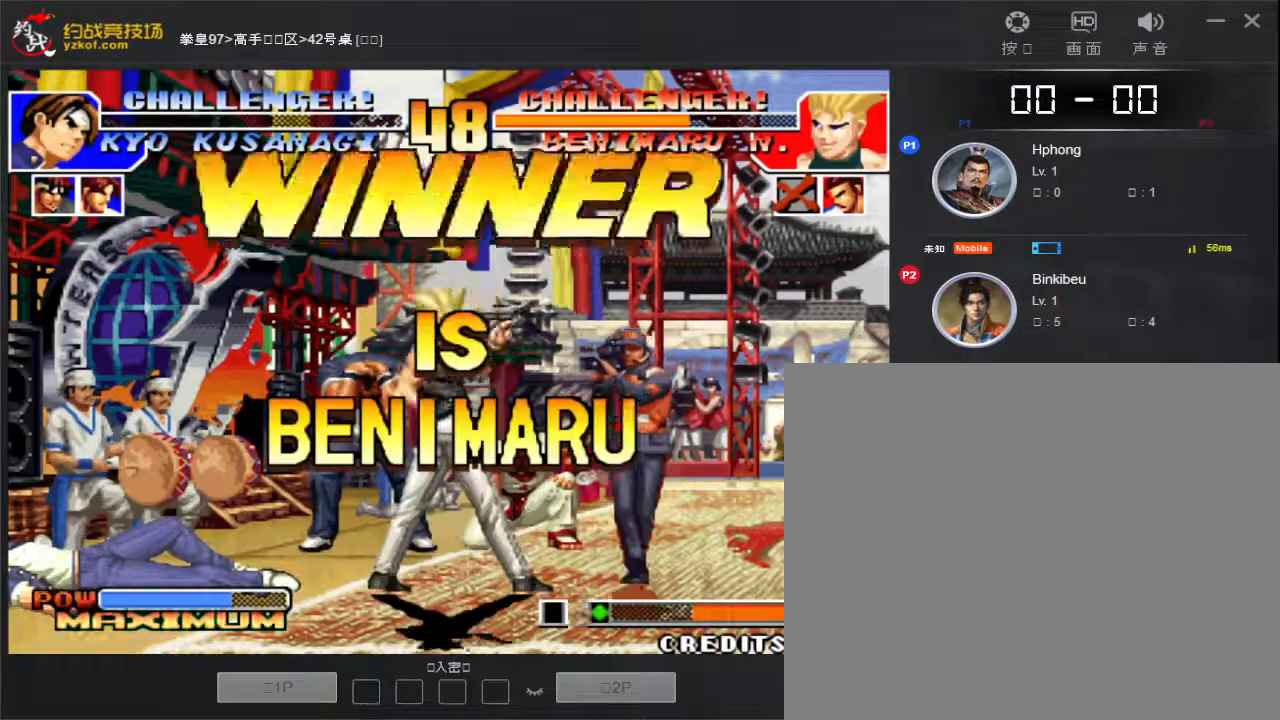
{"buttons": [], "left_stick": "left", "events": [[17, "A", "up"], [17, "B", "up"], [17, "C", "up"], [33, "D", "up"], [33, "left_stick", "right"], [167, "B", "down"], [167, "left_stick", "center"], [183, "C", "down"], [183, "D", "down"], [200, "A", "down"], [217, "C", "up"], [217, "D", "up"], [217, "left_stick", "left"], [233, "A", "up"], [233, "B", "up"], [283, "left_stick", "down-right"], [383, "A", "down"], [383, "B", "down"], [383, "left_stick", "center"], [400, "C", "down"], [400, "D", "down"], [417, "D", "up"], [433, "C", "up"], [450, "A", "up"], [450, "B", "up"], [450, "left_stick", "left"]]}
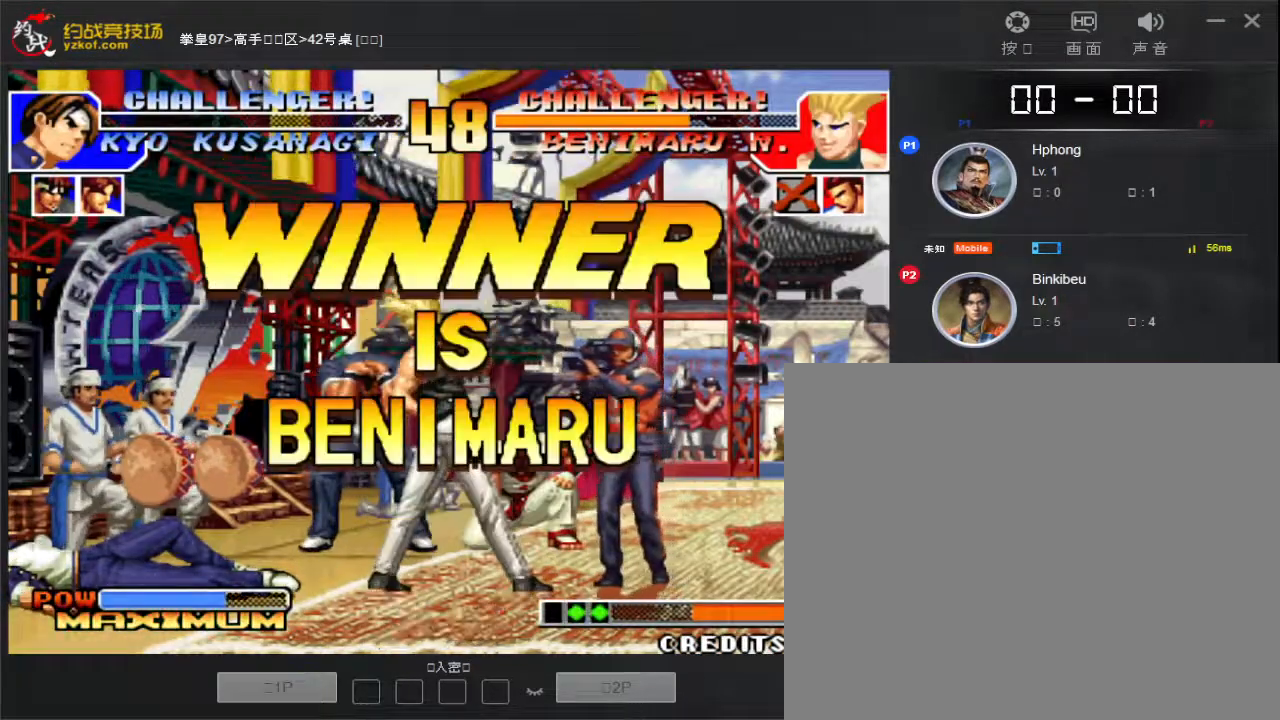
{"buttons": [], "left_stick": "left", "events": [[33, "left_stick", "down-right"], [117, "A", "down"], [133, "B", "down"], [133, "C", "down"], [133, "D", "down"], [133, "left_stick", "center"], [150, "D", "up"], [167, "B", "up"], [200, "A", "up"], [200, "C", "up"], [200, "left_stick", "left"], [283, "left_stick", "down-right"], [333, "A", "down"], [383, "A", "up"], [383, "B", "down"], [400, "B", "up"], [400, "left_stick", "center"], [467, "left_stick", "left"]]}
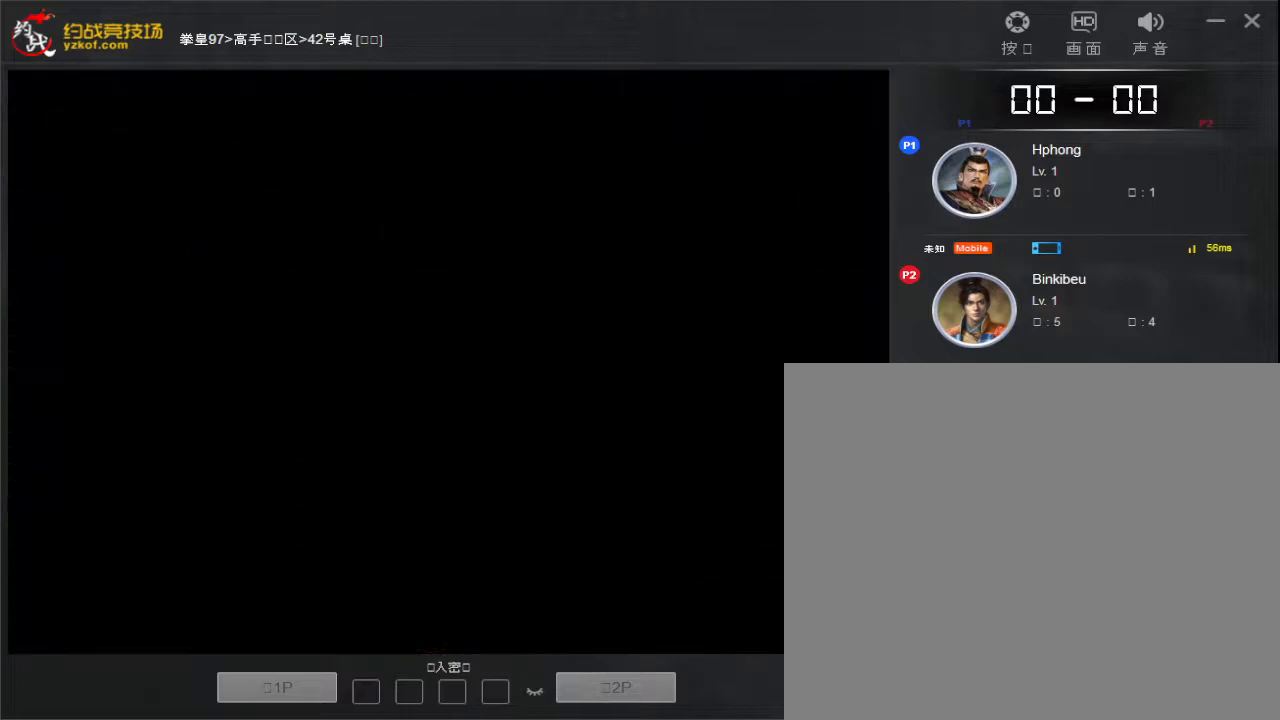
{"buttons": [], "left_stick": "down", "events": [[17, "left_stick", "down-right"], [67, "A", "down"], [67, "left_stick", "right"], [117, "A", "up"], [167, "left_stick", "left"], [300, "A", "down"], [333, "A", "up"], [333, "left_stick", "right"], [400, "left_stick", "left"], [500, "left_stick", "down"]]}
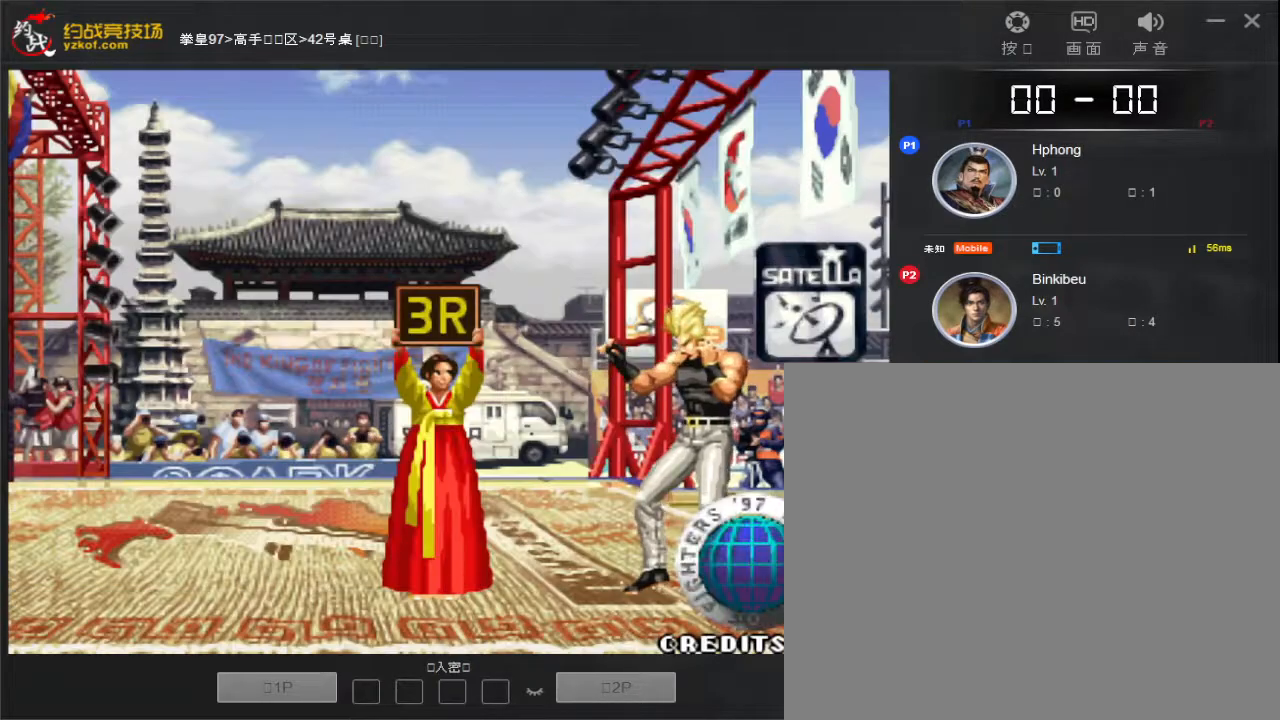
{"buttons": [], "left_stick": "down-right", "events": [[33, "left_stick", "right"], [133, "left_stick", "left"], [183, "A", "down"], [200, "B", "down"], [250, "A", "up"], [250, "B", "up"], [250, "left_stick", "down-right"], [367, "left_stick", "left"], [383, "B", "down"], [417, "A", "down"], [417, "C", "down"], [467, "B", "up"], [467, "C", "up"], [483, "A", "up"], [483, "left_stick", "down-right"]]}
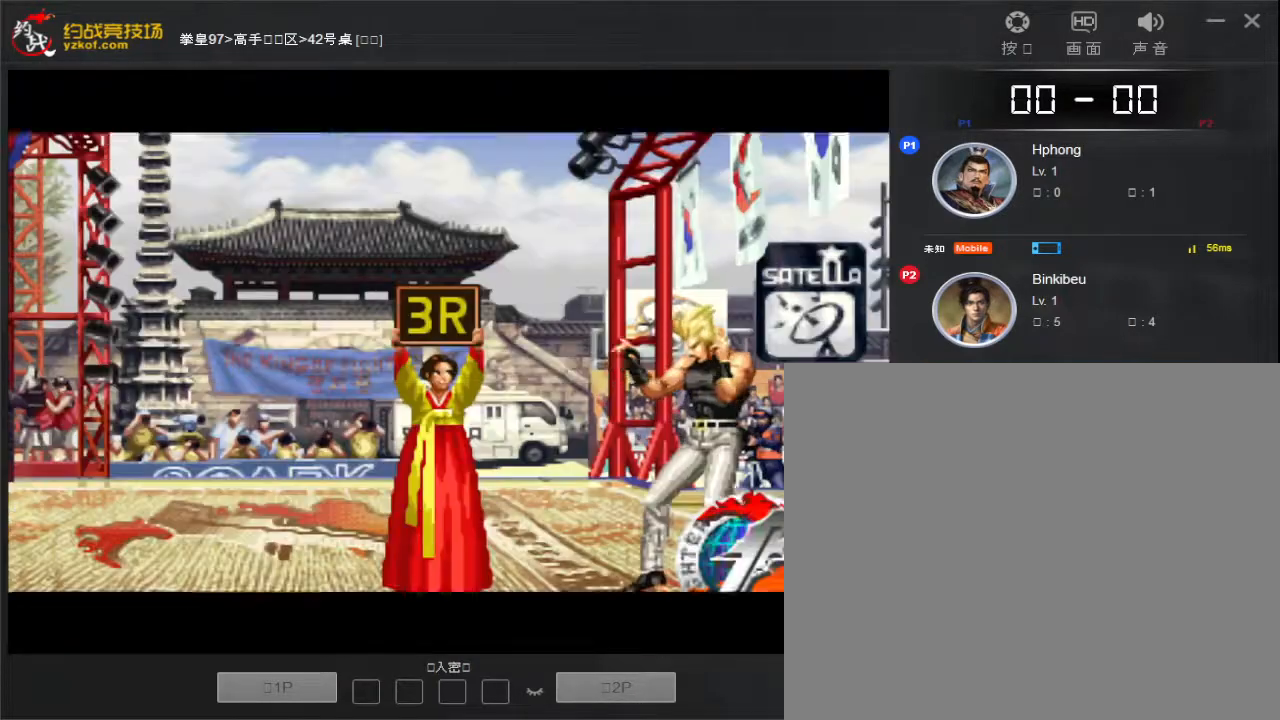
{"buttons": [], "left_stick": "left", "events": [[117, "A", "down"], [117, "left_stick", "center"], [150, "B", "down"], [150, "C", "down"], [167, "left_stick", "left"], [183, "A", "up"], [183, "C", "up"], [200, "B", "up"], [217, "left_stick", "down-right"], [317, "A", "down"], [367, "A", "up"], [367, "B", "down"], [383, "B", "up"], [400, "left_stick", "left"]]}
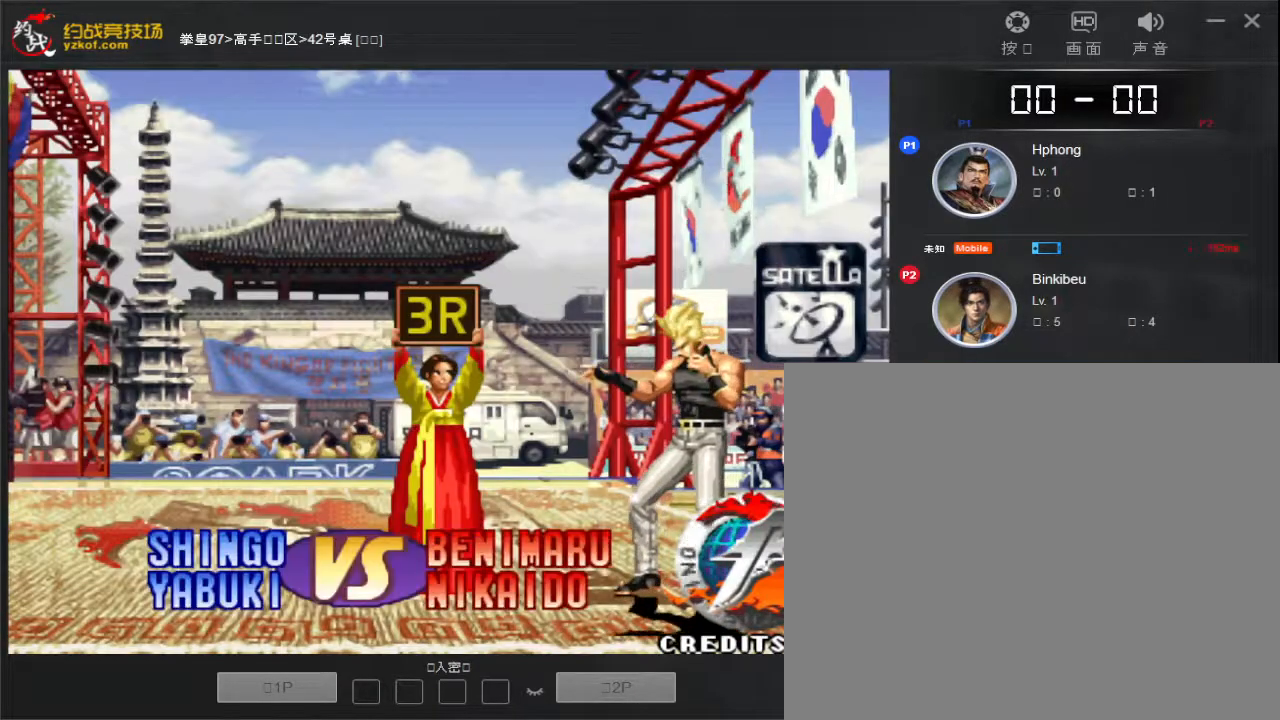
{"buttons": ["B", "C"], "left_stick": "left", "events": [[50, "A", "down"], [50, "left_stick", "center"], [100, "A", "up"], [100, "B", "down"], [100, "left_stick", "right"], [117, "B", "up"], [200, "left_stick", "left"], [350, "left_stick", "right"], [467, "left_stick", "left"], [483, "B", "down"], [500, "C", "down"]]}
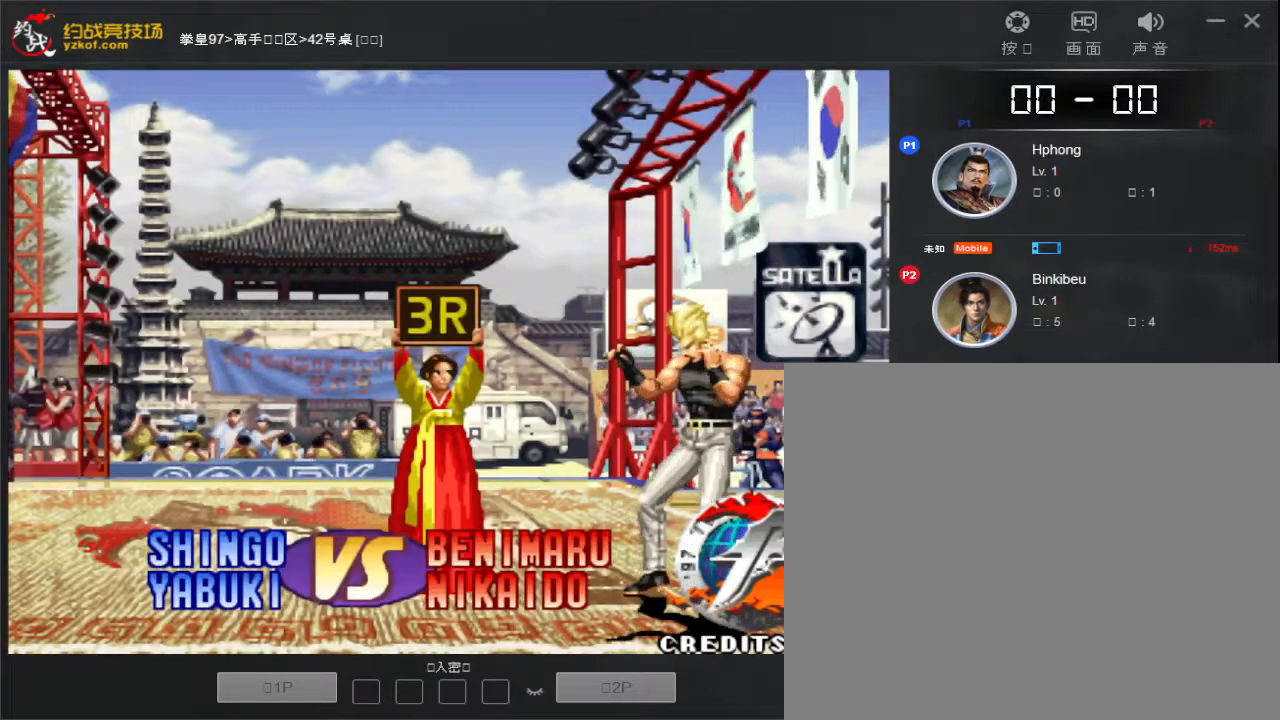
{"buttons": ["A", "B"], "left_stick": "left", "events": [[50, "B", "up"], [50, "C", "up"], [50, "left_stick", "down"], [100, "left_stick", "right"], [200, "A", "down"], [200, "left_stick", "left"], [217, "B", "down"], [217, "C", "down"], [267, "A", "up"], [267, "B", "up"], [283, "C", "up"], [333, "left_stick", "right"], [433, "A", "down"], [450, "B", "down"], [450, "C", "down"], [483, "left_stick", "left"], [500, "C", "up"]]}
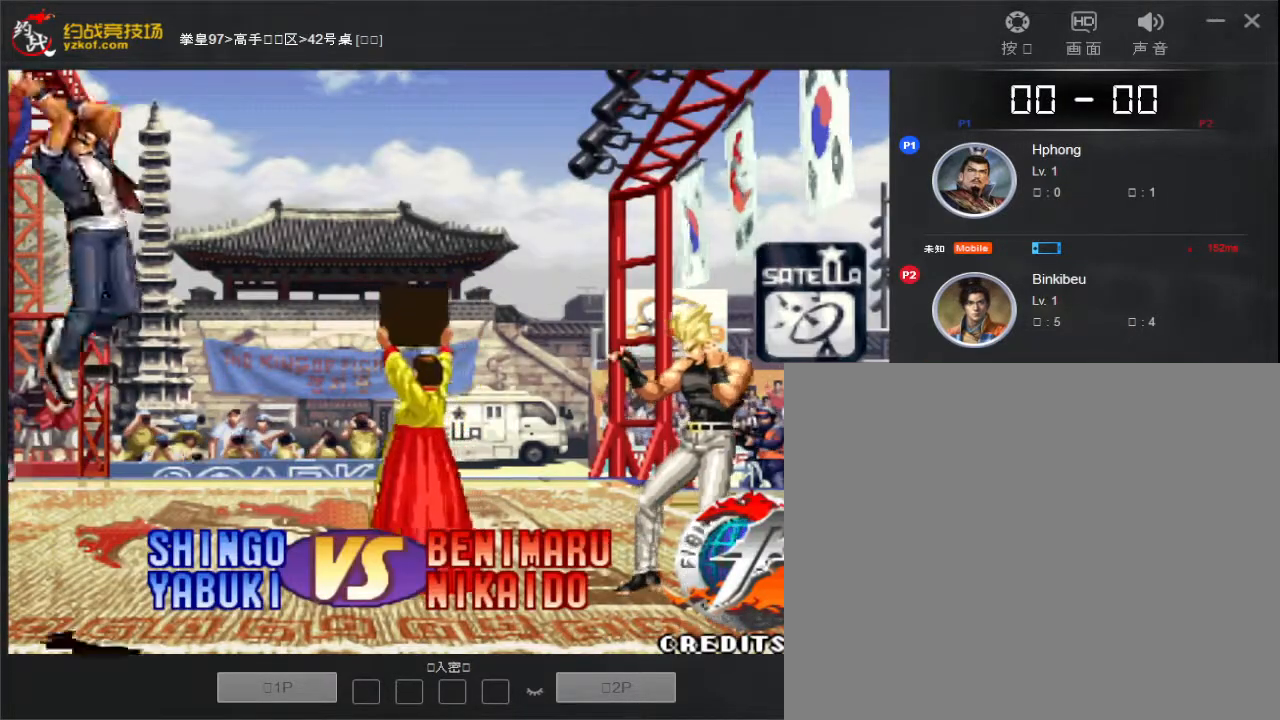
{"buttons": [], "left_stick": "left", "events": [[17, "A", "up"], [17, "B", "up"], [50, "left_stick", "right"], [150, "A", "down"], [200, "A", "up"], [200, "B", "down"], [217, "B", "up"], [217, "left_stick", "left"], [283, "left_stick", "down-right"], [350, "A", "down"], [350, "left_stick", "right"], [400, "A", "up"], [450, "left_stick", "left"]]}
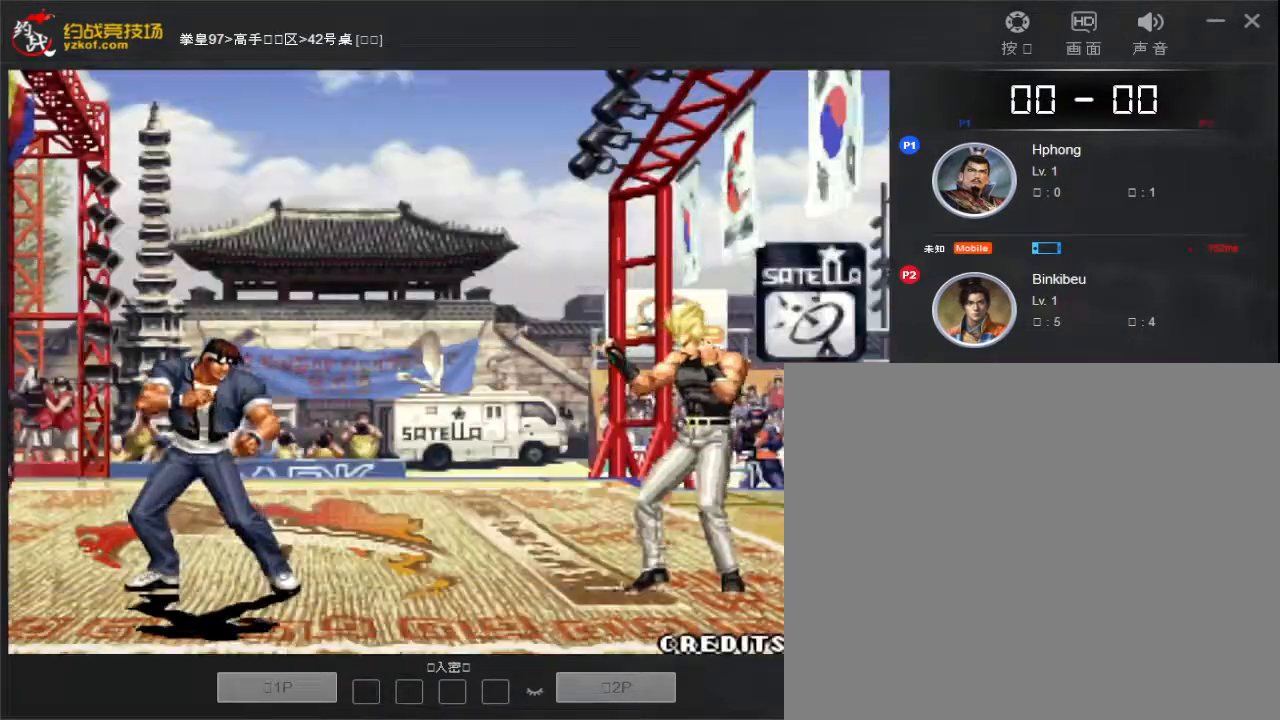
{"buttons": [], "left_stick": "down", "events": [[17, "left_stick", "down-right"], [83, "A", "down"], [83, "B", "down"], [100, "A", "up"], [100, "B", "up"], [167, "left_stick", "left"], [250, "left_stick", "down-right"], [383, "left_stick", "left"], [500, "left_stick", "down"]]}
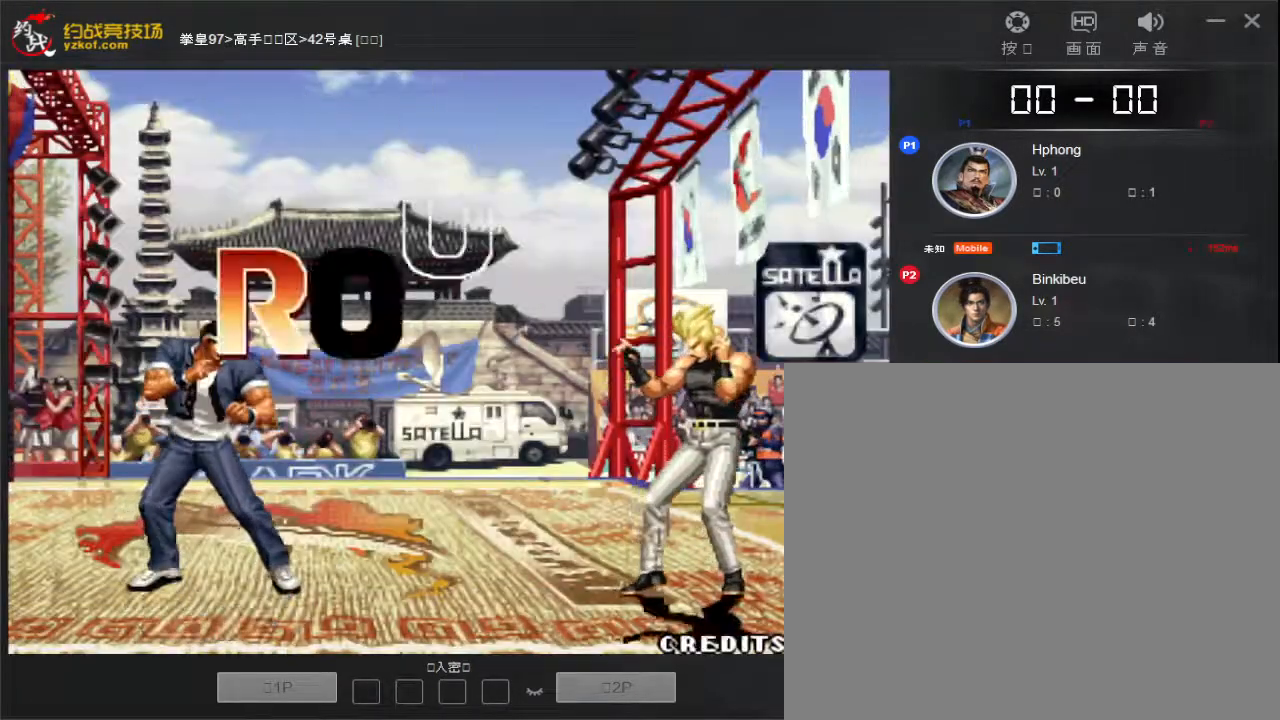
{"buttons": [], "left_stick": "right", "events": [[17, "left_stick", "left"], [33, "left_stick", "right"], [117, "left_stick", "left"], [267, "left_stick", "right"], [350, "left_stick", "left"], [417, "C", "down"], [467, "C", "up"], [483, "left_stick", "right"]]}
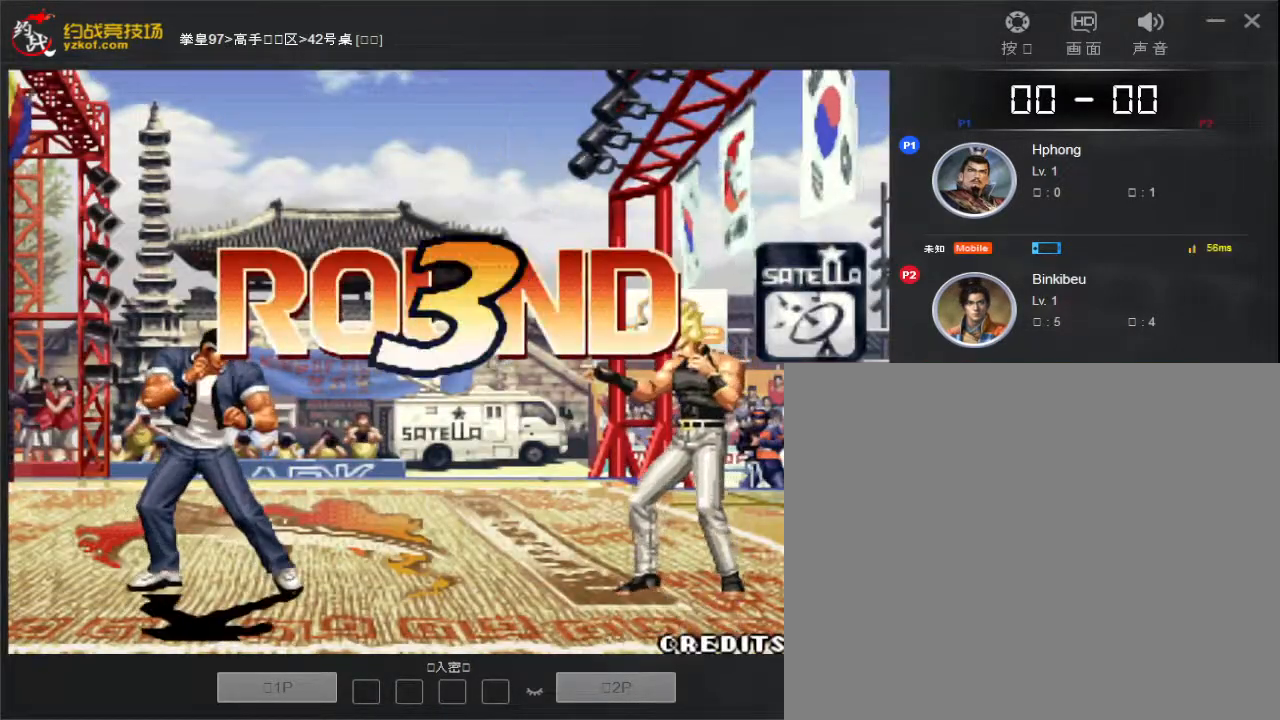
{"buttons": [], "left_stick": "center", "events": [[67, "left_stick", "left"], [100, "B", "down"], [183, "B", "up"], [183, "left_stick", "down-right"], [267, "left_stick", "center"], [300, "B", "down"], [300, "C", "down"], [333, "A", "down"], [333, "left_stick", "left"], [433, "A", "up"], [433, "B", "up"], [433, "C", "up"], [433, "left_stick", "center"]]}
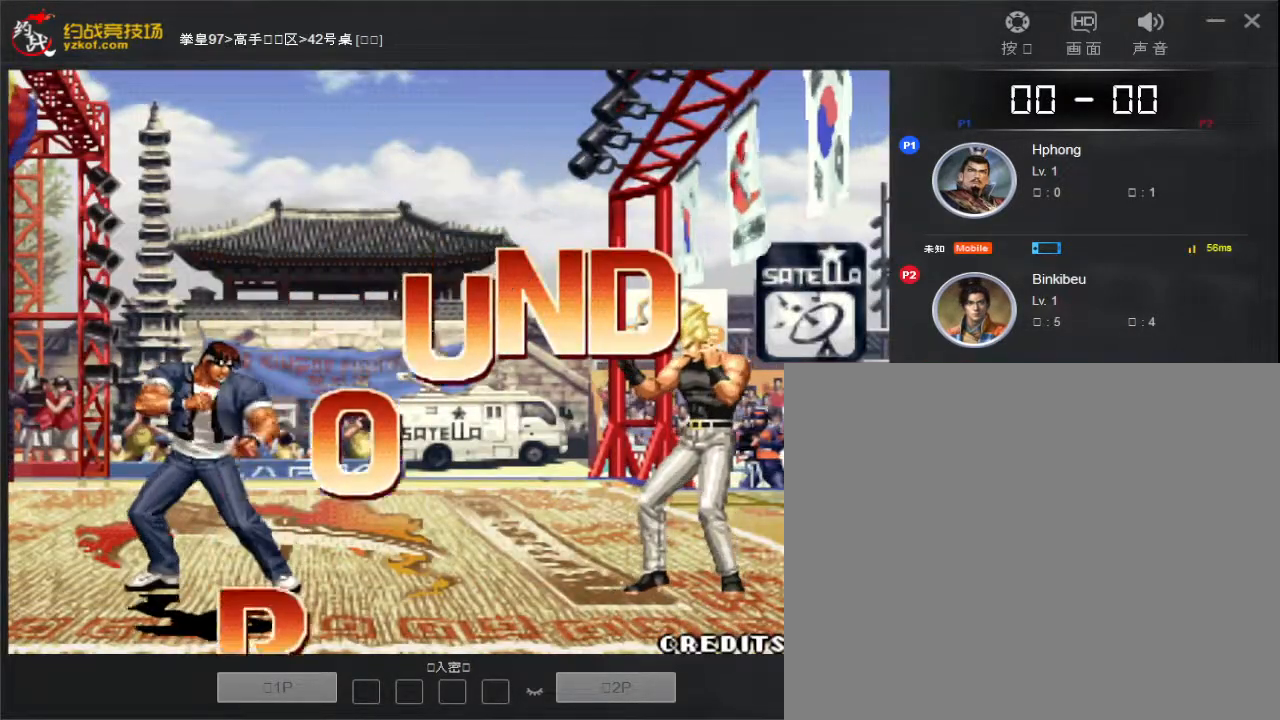
{"buttons": [], "left_stick": "left", "events": [[117, "B", "down"], [117, "left_stick", "left"], [150, "A", "down"], [150, "C", "down"], [300, "A", "up"], [333, "B", "up"], [333, "C", "up"]]}
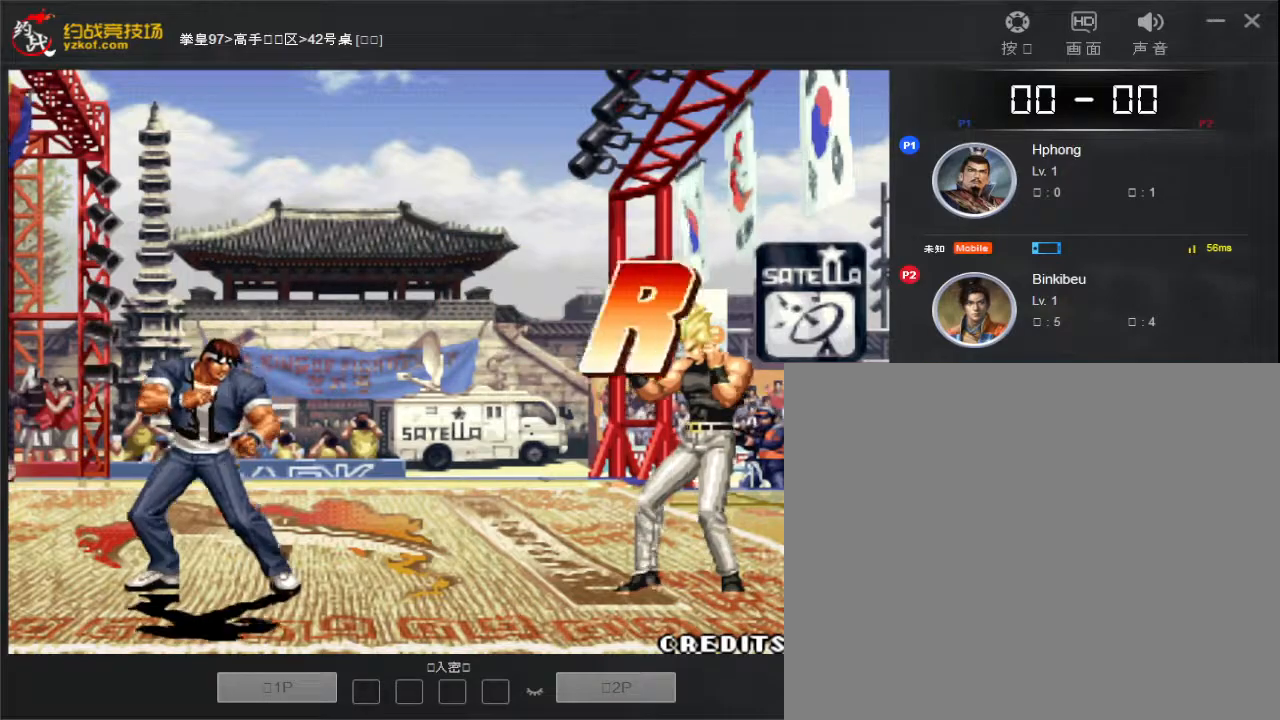
{"buttons": [], "left_stick": "left", "events": []}
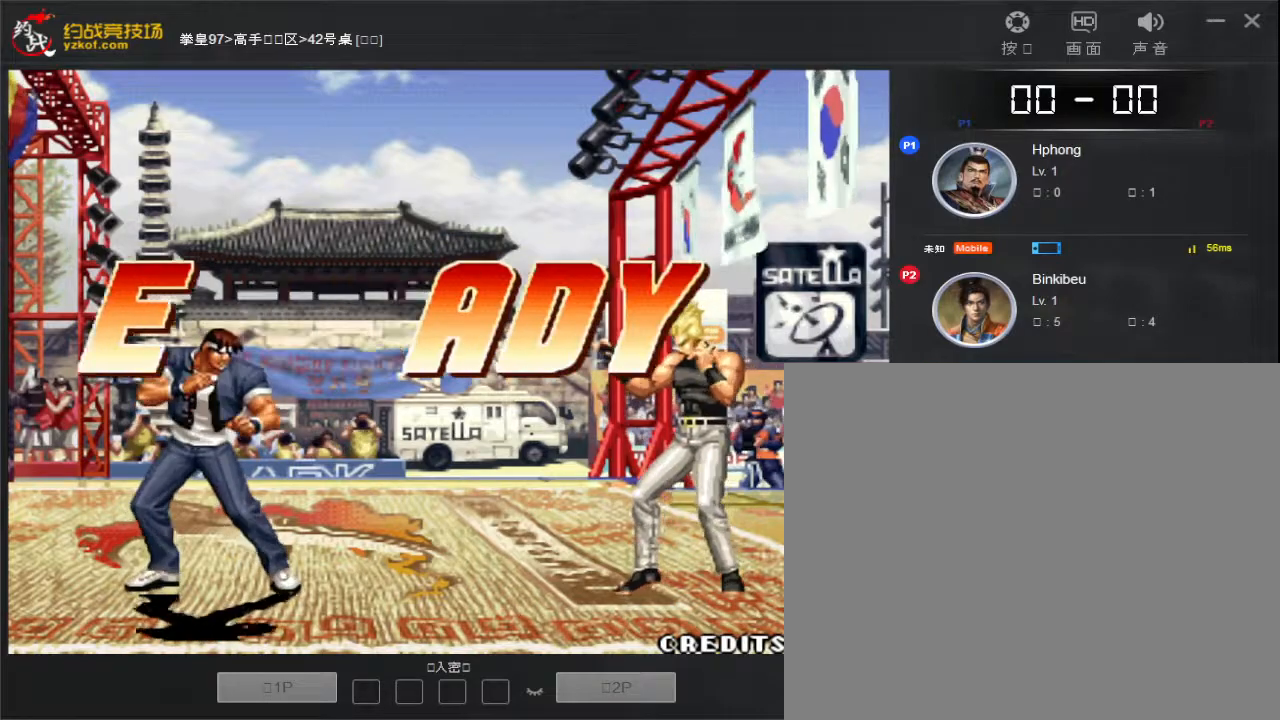
{"buttons": [], "left_stick": "up", "events": [[483, "left_stick", "up"]]}
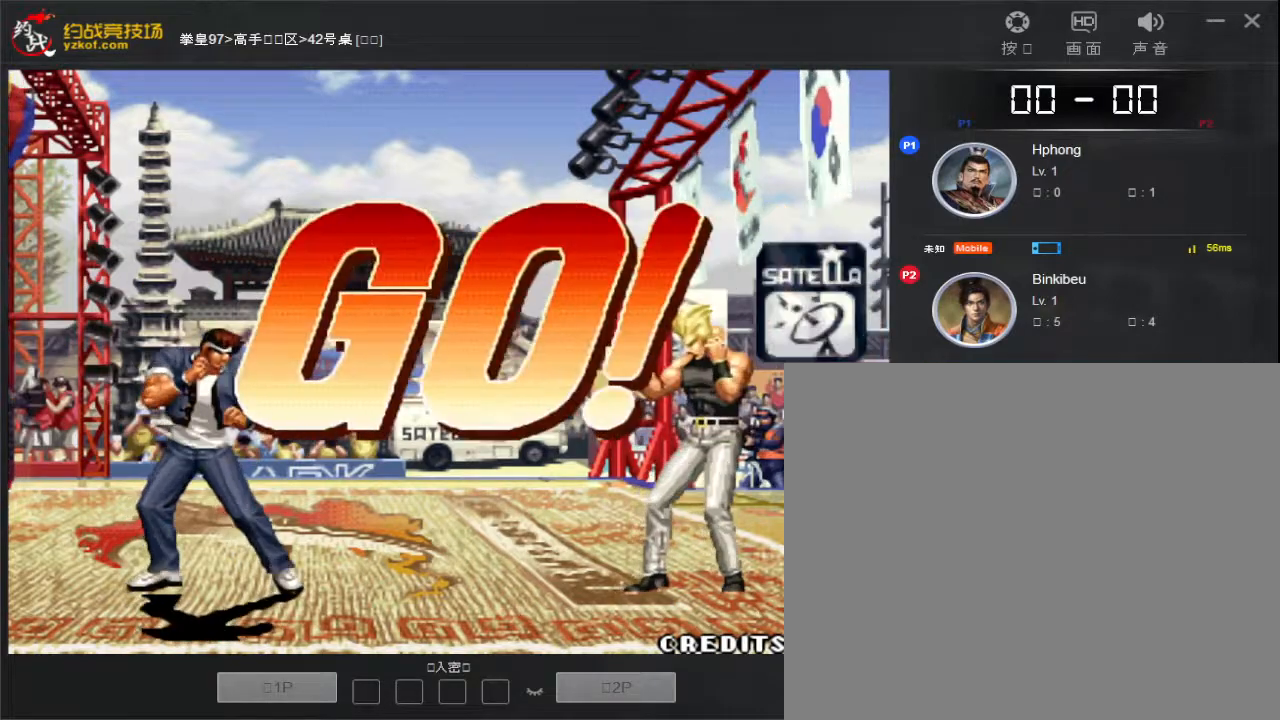
{"buttons": [], "left_stick": "up", "events": [[33, "left_stick", "left"], [133, "left_stick", "up"]]}
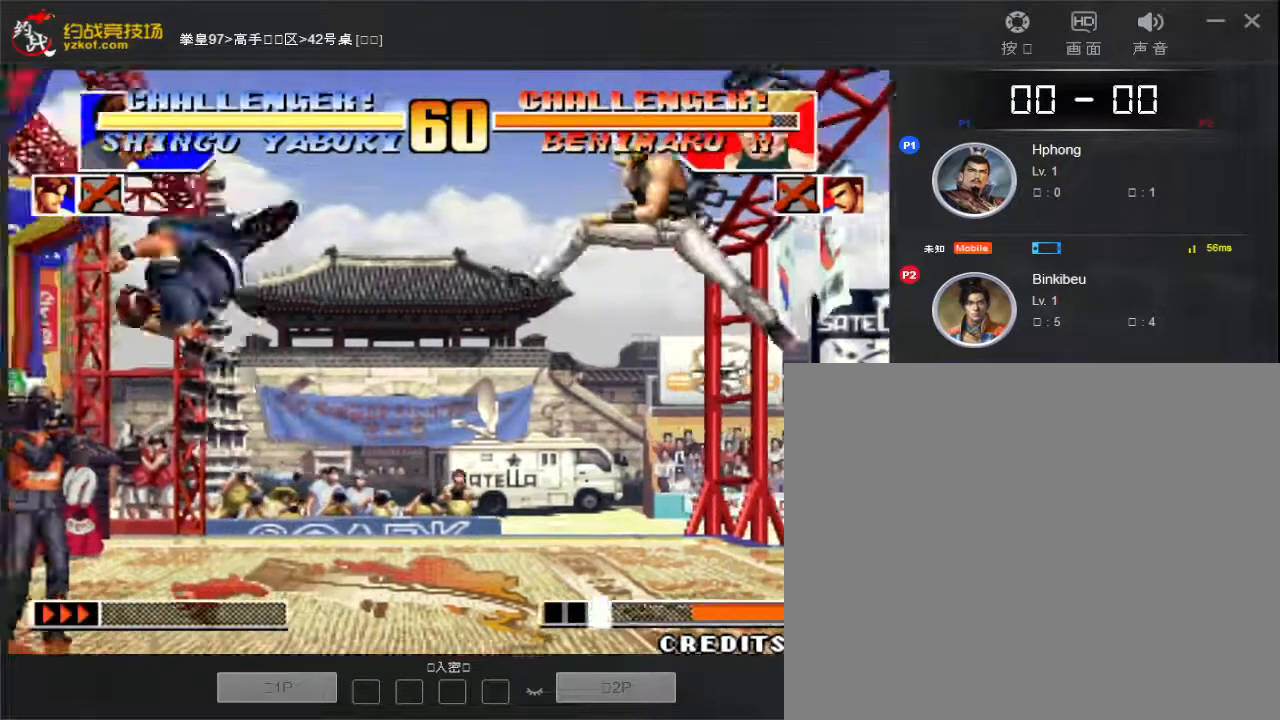
{"buttons": [], "left_stick": "center", "events": [[350, "left_stick", "left"], [467, "left_stick", "center"]]}
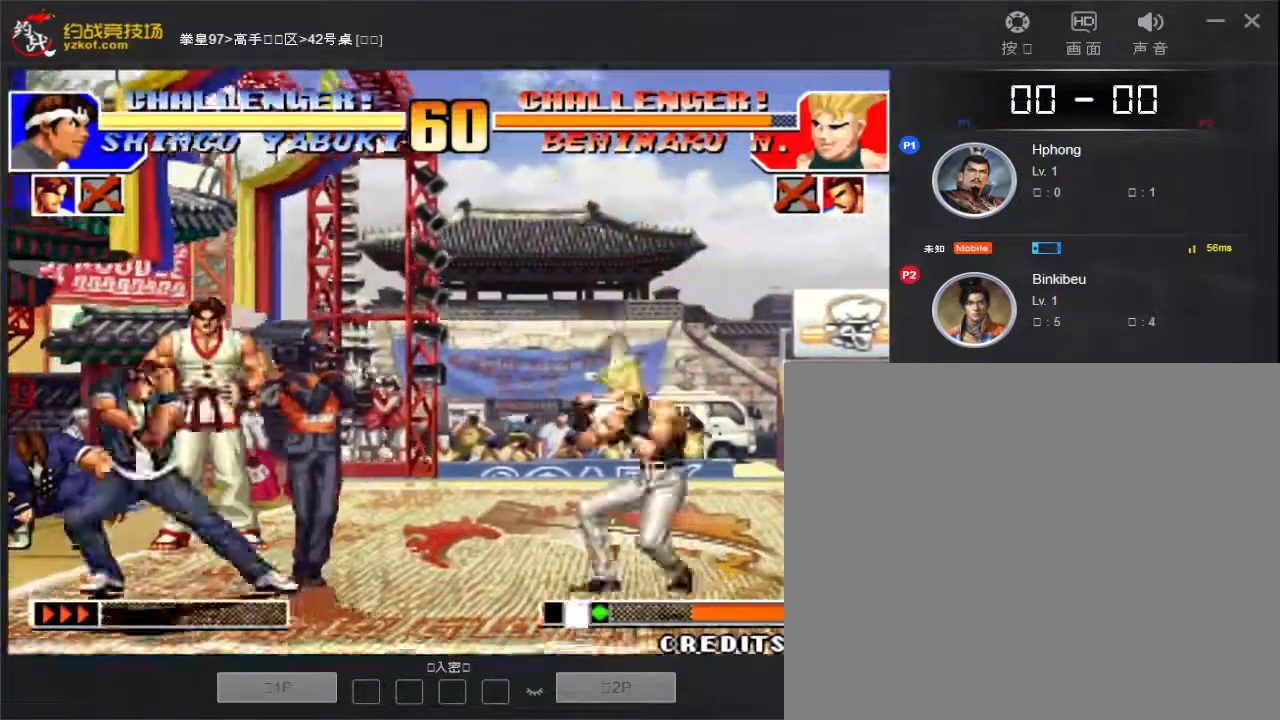
{"buttons": ["D"], "left_stick": "down", "events": [[67, "left_stick", "right"], [367, "D", "down"], [367, "left_stick", "down"], [433, "D", "up"], [500, "D", "down"]]}
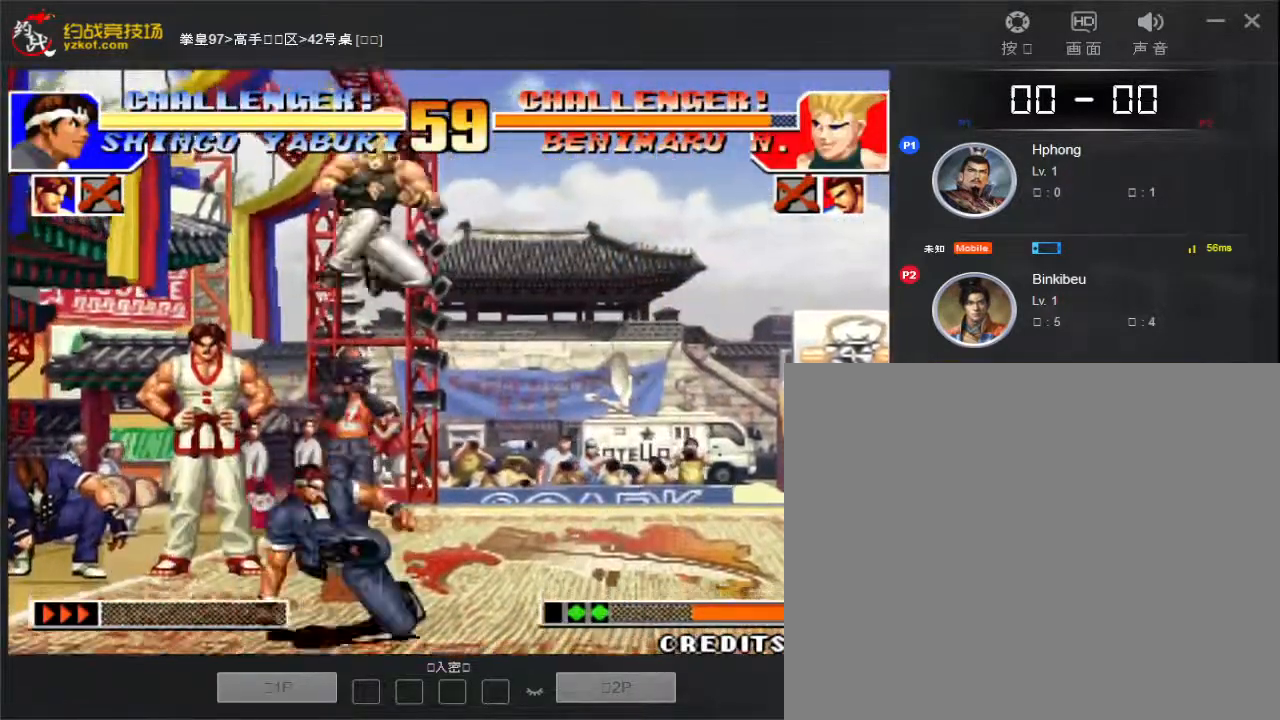
{"buttons": [], "left_stick": "right", "events": [[67, "D", "up"], [167, "D", "down"], [217, "D", "up"], [317, "D", "down"], [383, "D", "up"], [433, "left_stick", "right"]]}